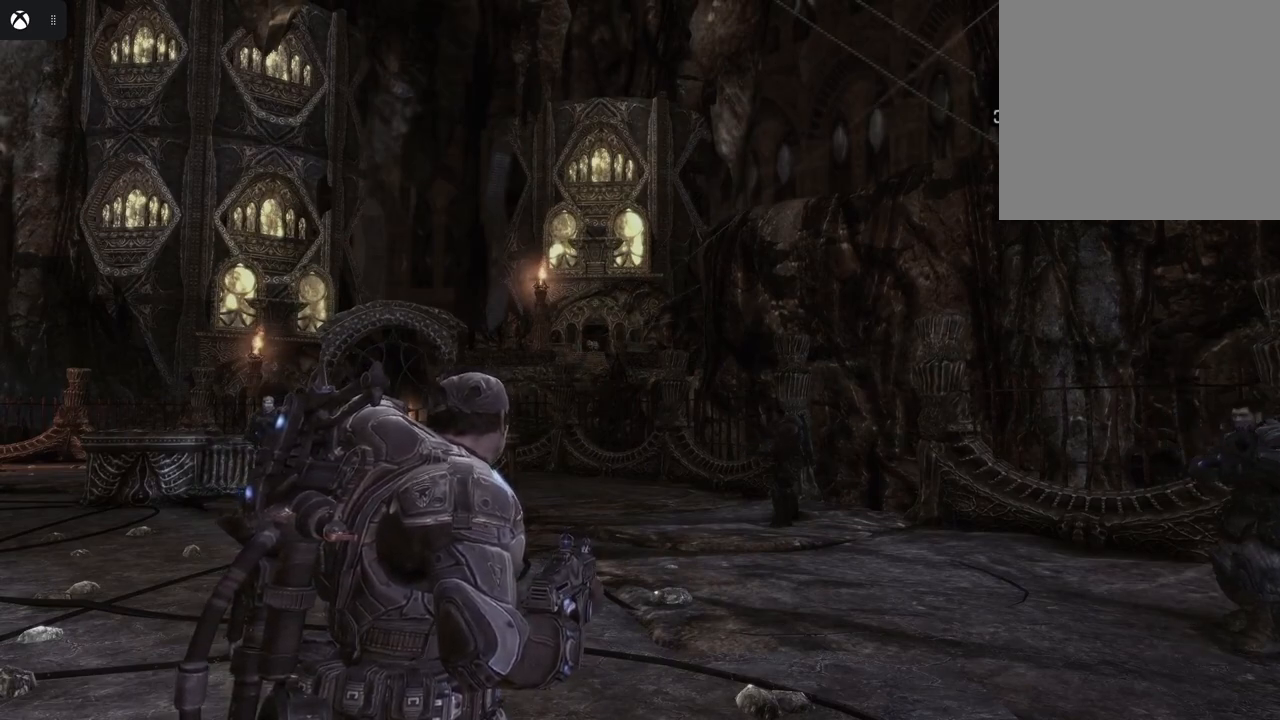
Gameplay with a controller (Xbox layout); each line is a JSON object with the inputs held at the frame after it. "events" lists button and stick changes between this image and that frame as [ms after this image, input, new state], when the widget could be followed in between.
{"buttons": [], "left_stick": "center", "right_stick": "right", "events": [[183, "right_stick", "left"], [250, "right_stick", "right"]]}
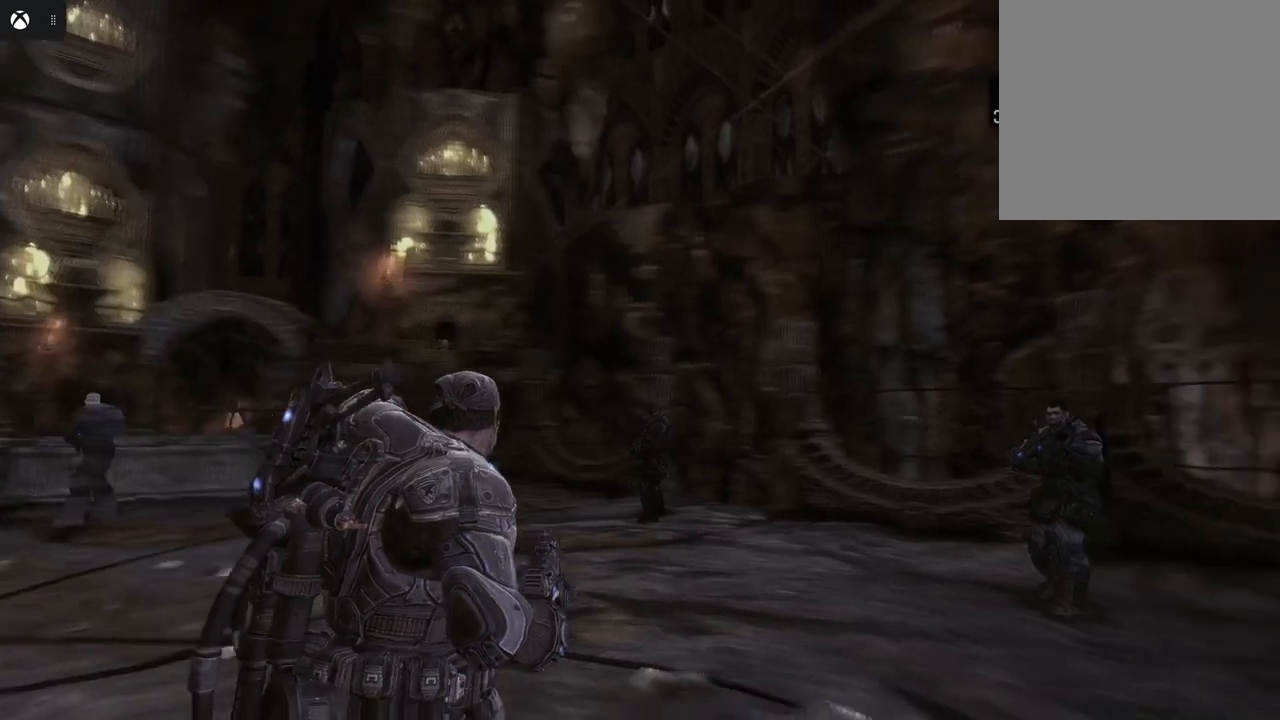
{"buttons": [], "left_stick": "up-right", "right_stick": "down-right", "events": [[283, "left_stick", "right"], [367, "right_stick", "down-right"], [483, "left_stick", "up-right"]]}
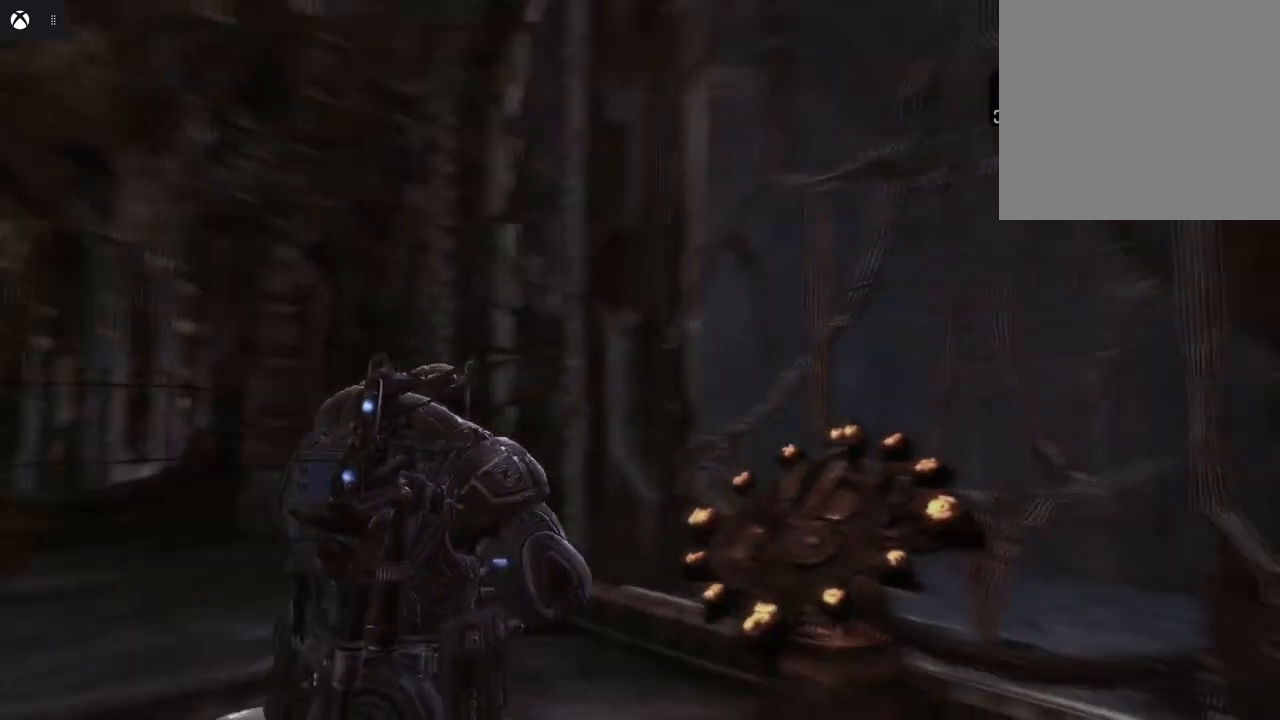
{"buttons": ["X"], "left_stick": "center", "right_stick": "center", "events": [[83, "left_stick", "up"], [83, "right_stick", "center"], [267, "left_stick", "center"], [467, "X", "down"]]}
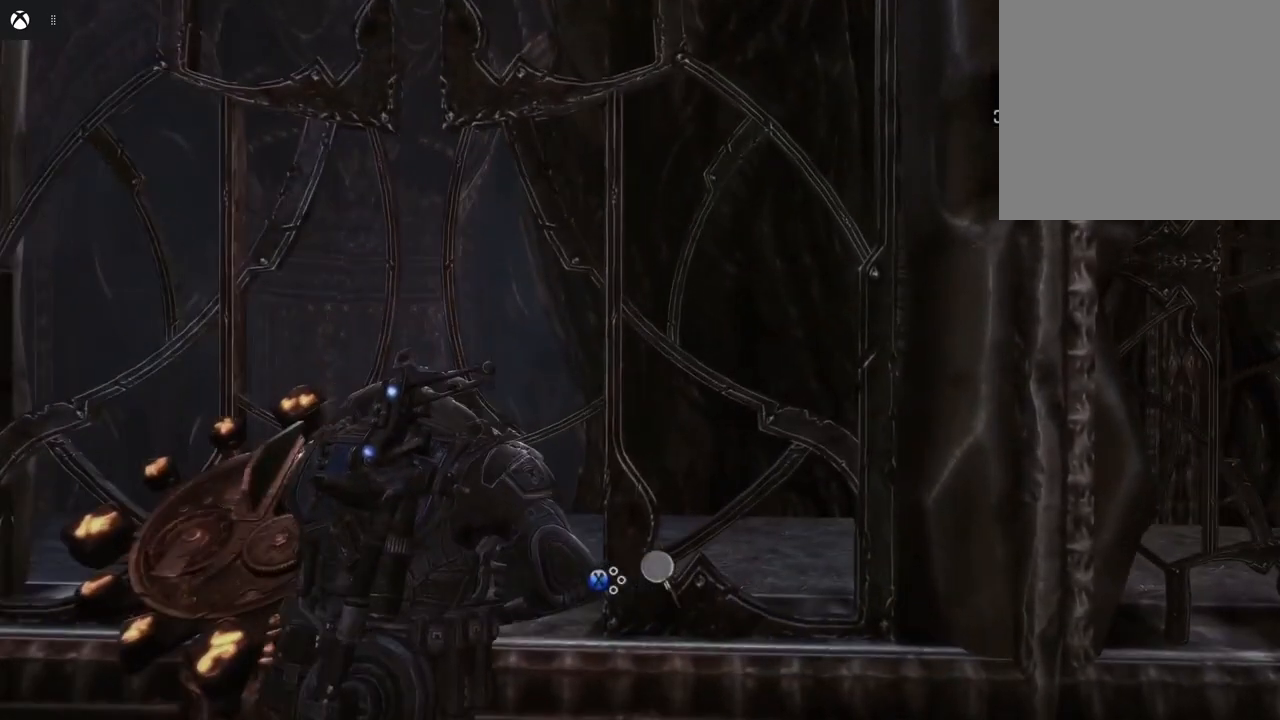
{"buttons": [], "left_stick": "center", "right_stick": "center", "events": [[83, "X", "up"]]}
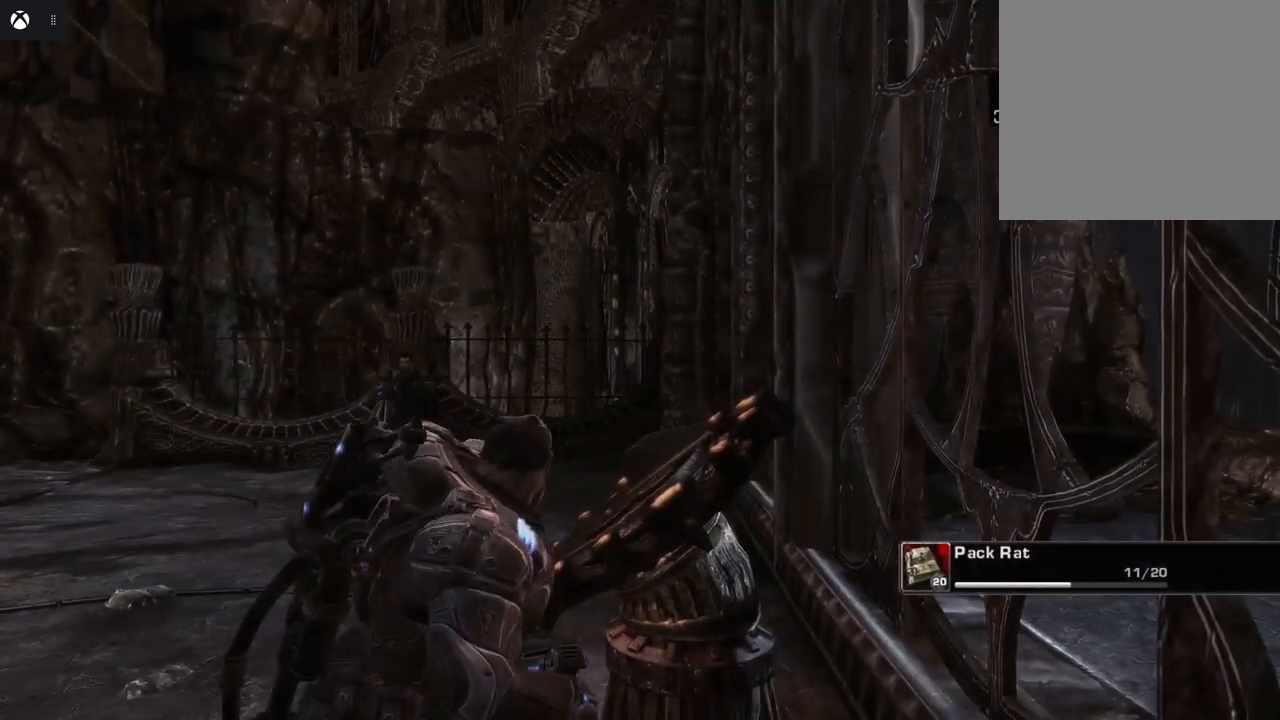
{"buttons": [], "left_stick": "center", "right_stick": "center", "events": []}
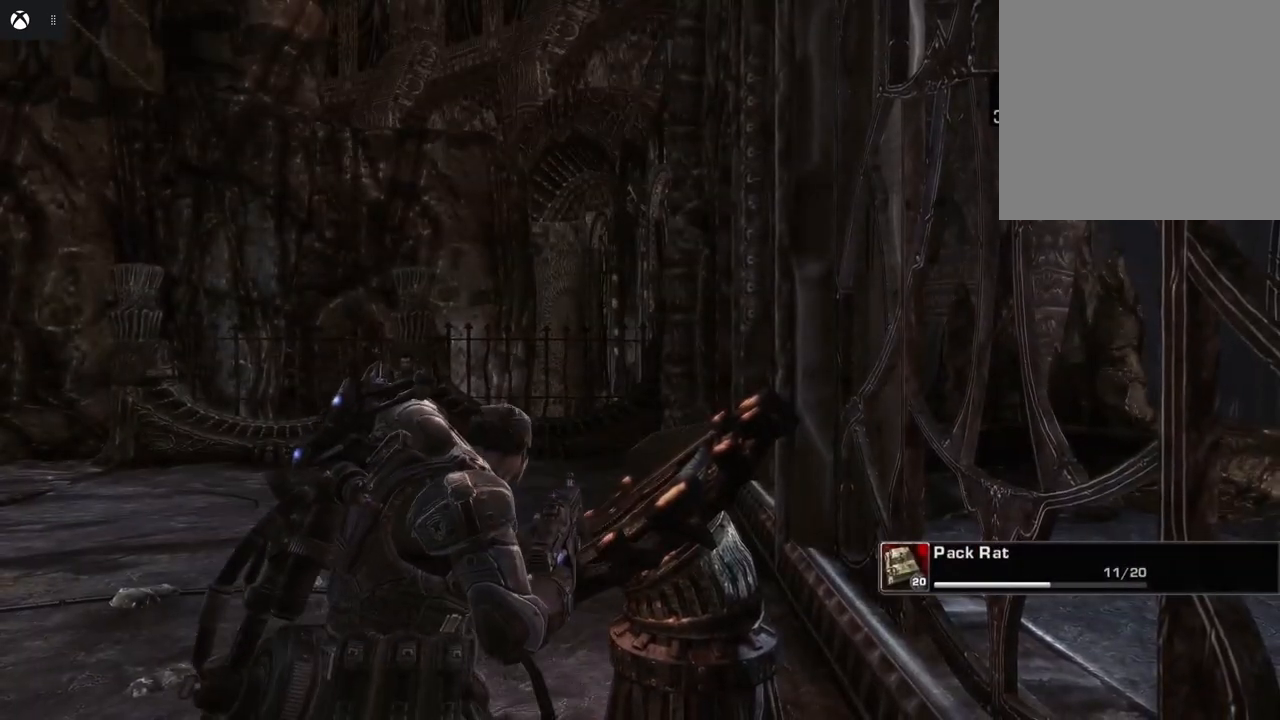
{"buttons": [], "left_stick": "up-left", "right_stick": "center", "events": [[117, "left_stick", "up-left"]]}
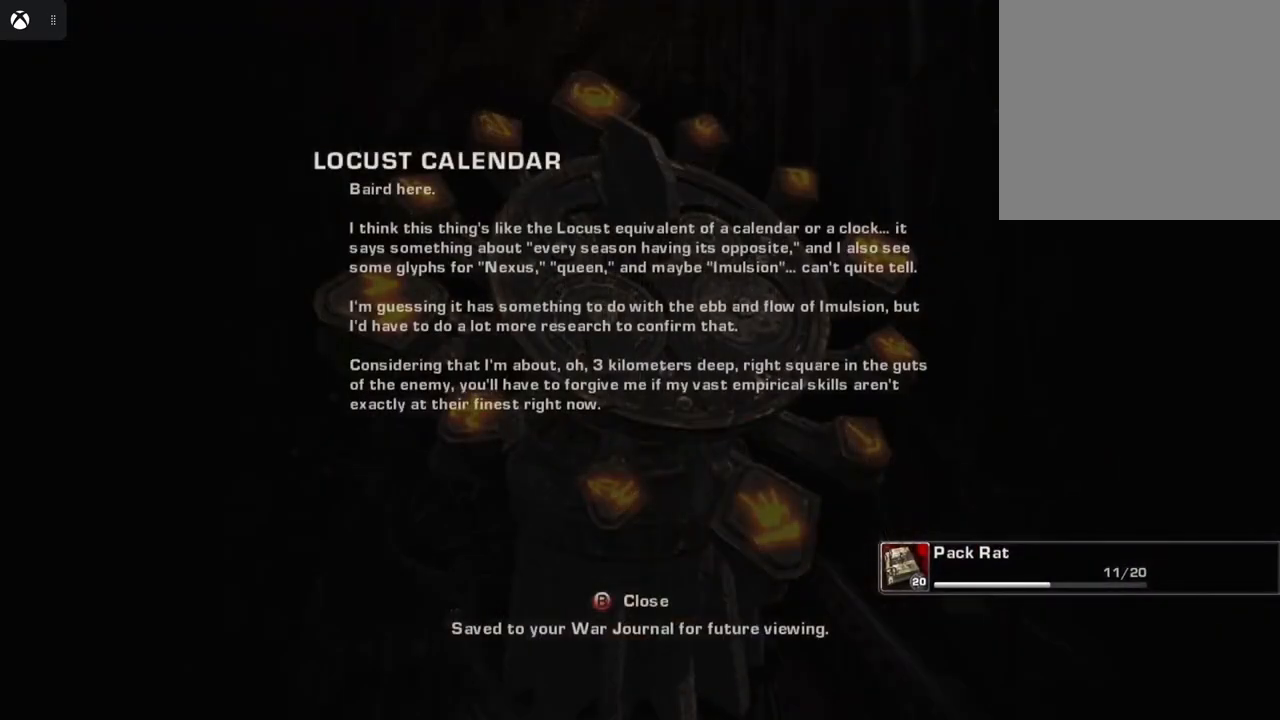
{"buttons": [], "left_stick": "center", "right_stick": "center", "events": [[67, "left_stick", "center"]]}
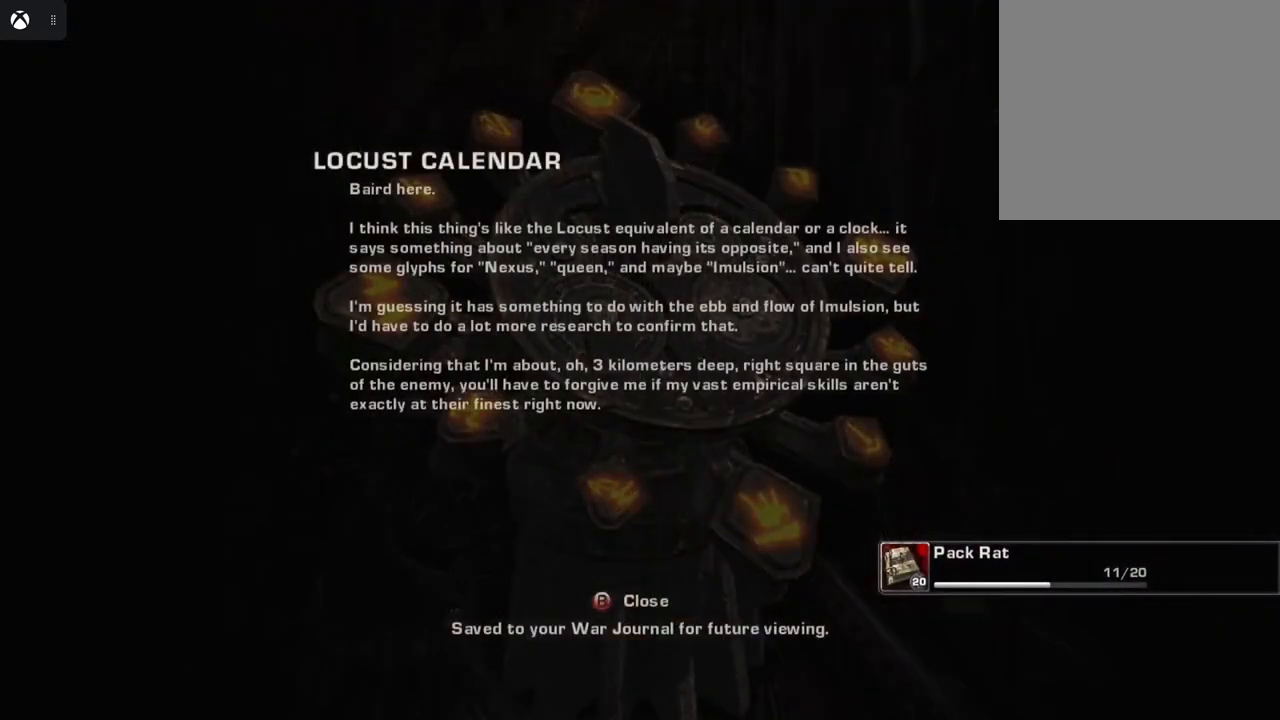
{"buttons": [], "left_stick": "center", "right_stick": "center", "events": []}
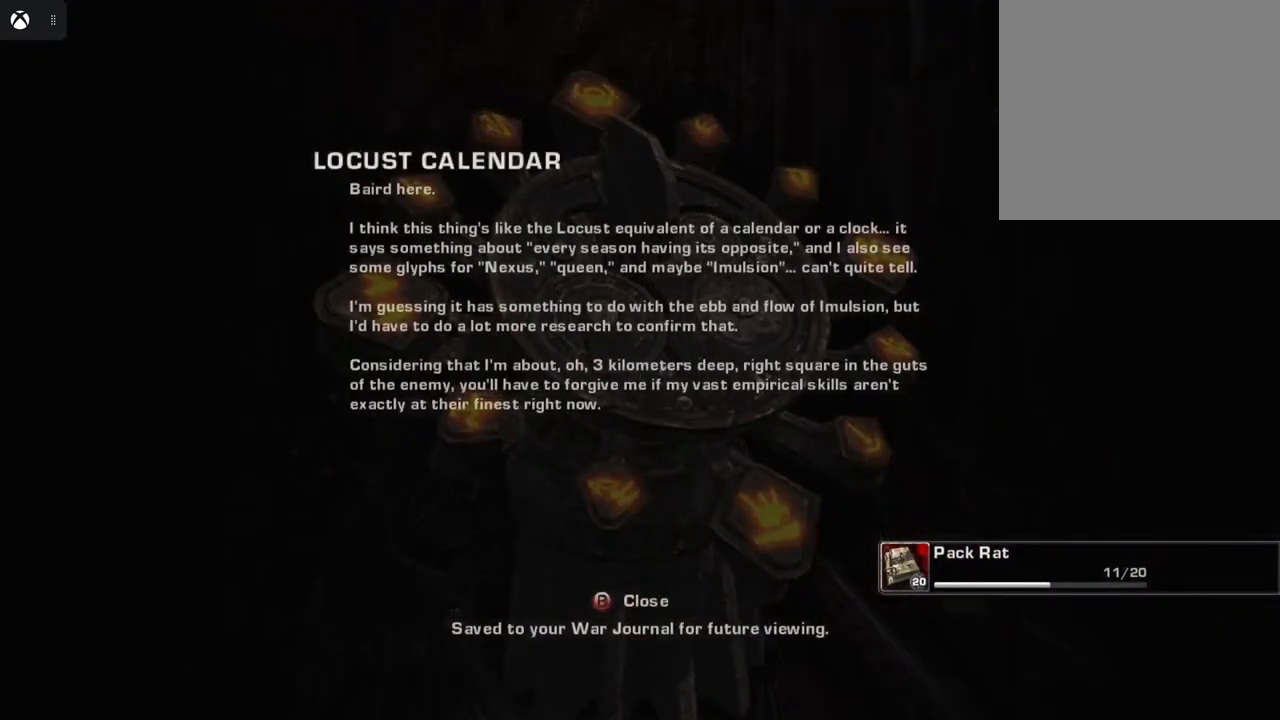
{"buttons": [], "left_stick": "center", "right_stick": "center", "events": []}
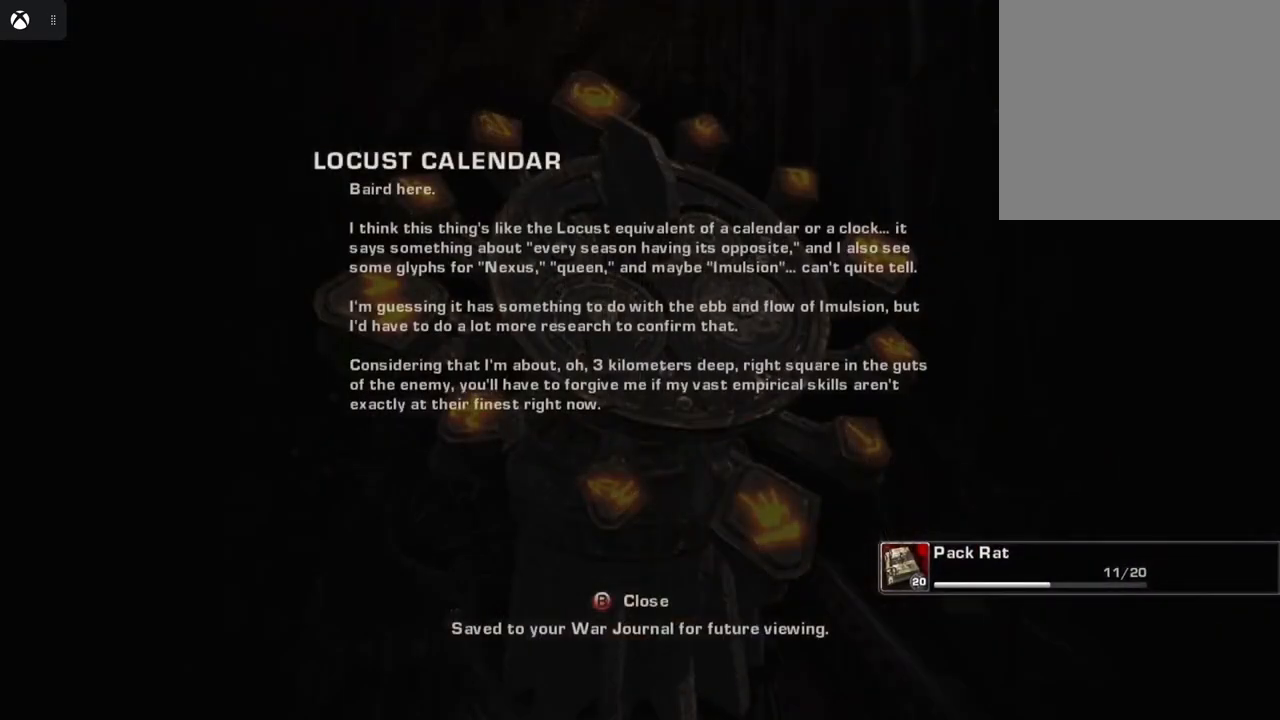
{"buttons": [], "left_stick": "center", "right_stick": "center", "events": []}
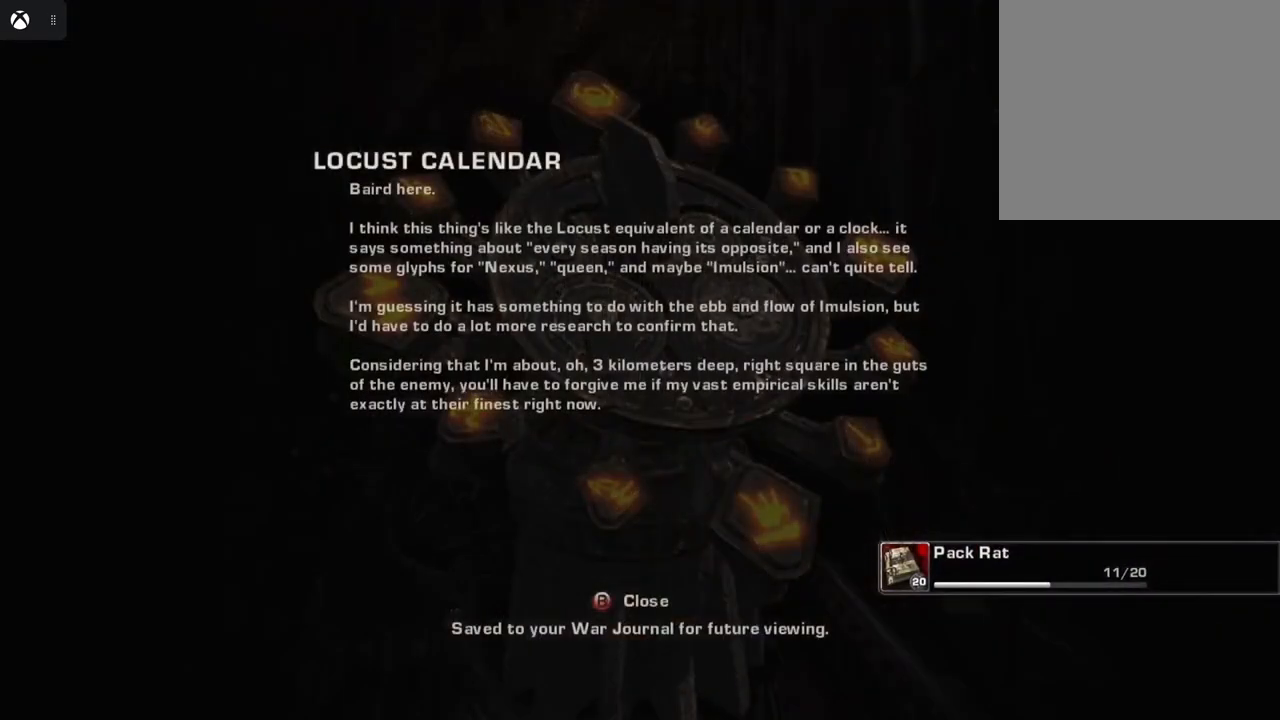
{"buttons": [], "left_stick": "center", "right_stick": "center", "events": []}
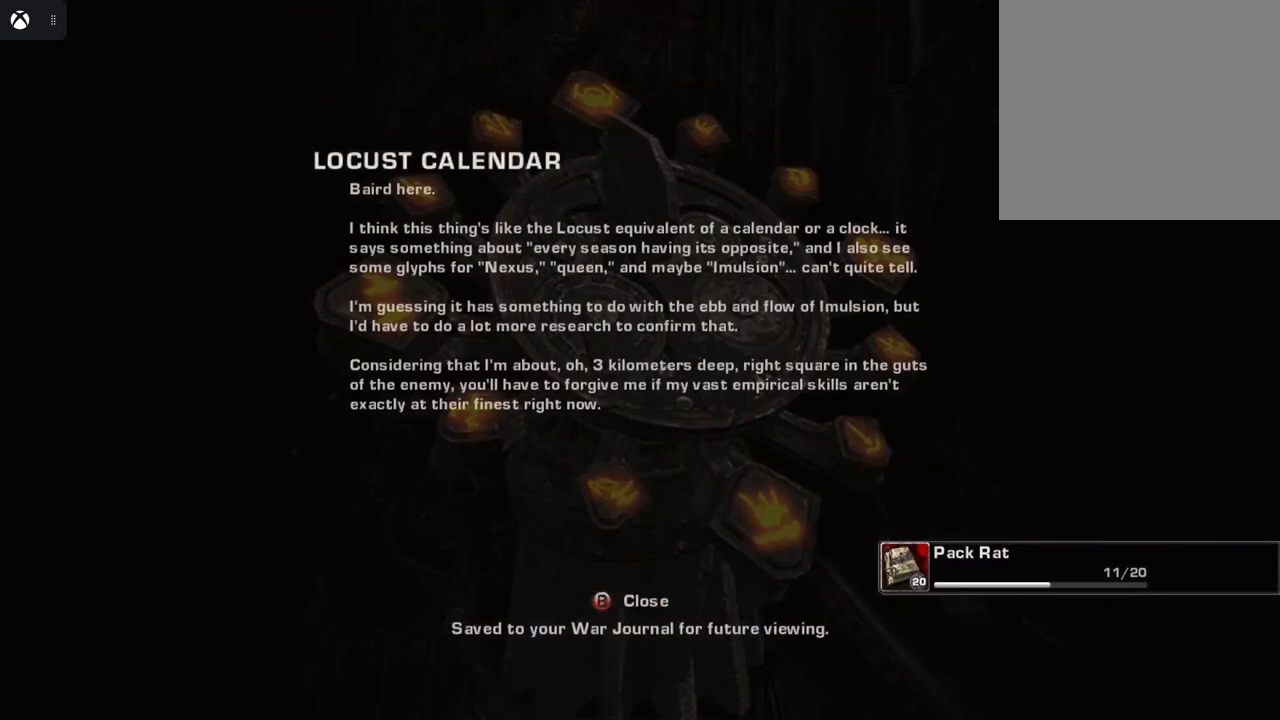
{"buttons": [], "left_stick": "center", "right_stick": "center", "events": []}
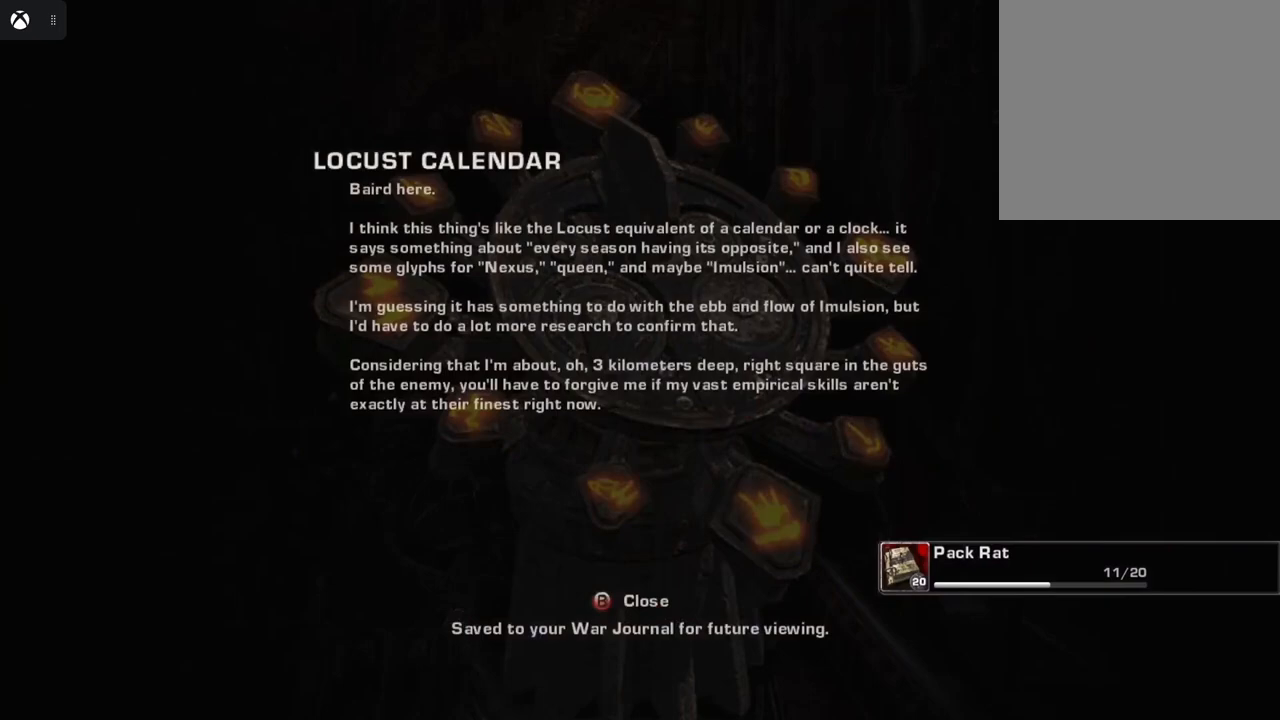
{"buttons": [], "left_stick": "center", "right_stick": "center", "events": []}
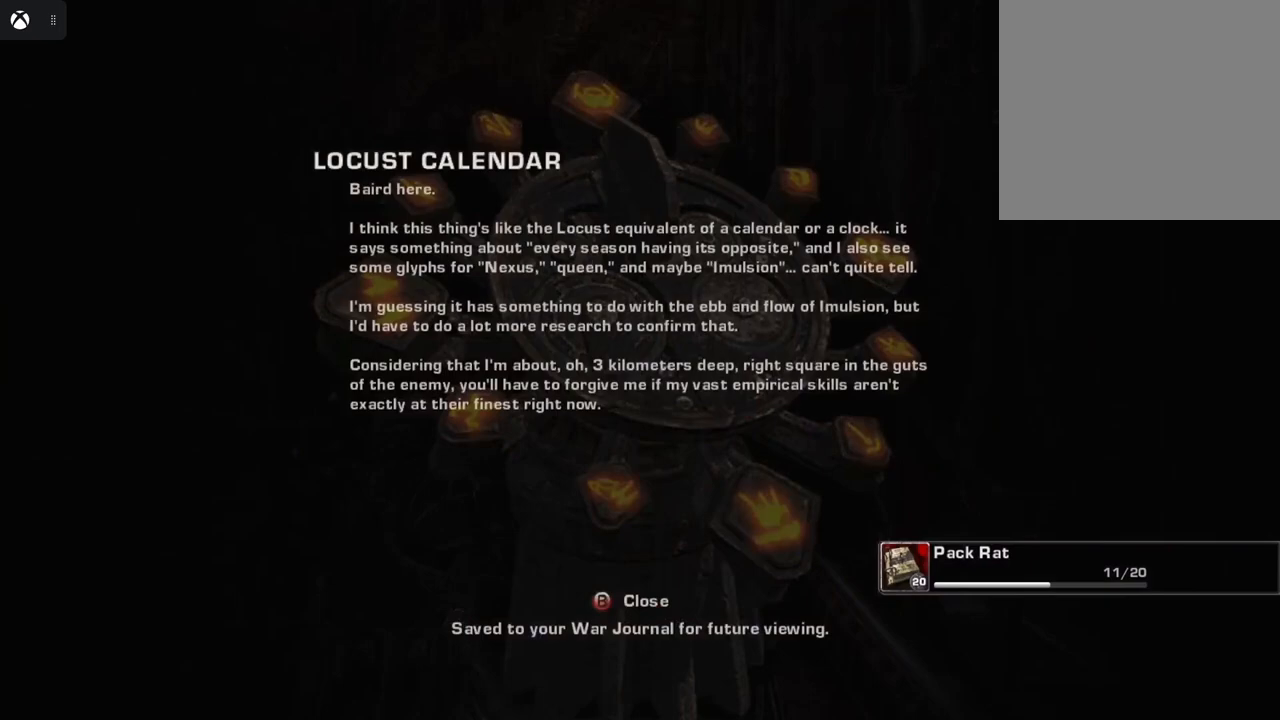
{"buttons": [], "left_stick": "center", "right_stick": "center", "events": []}
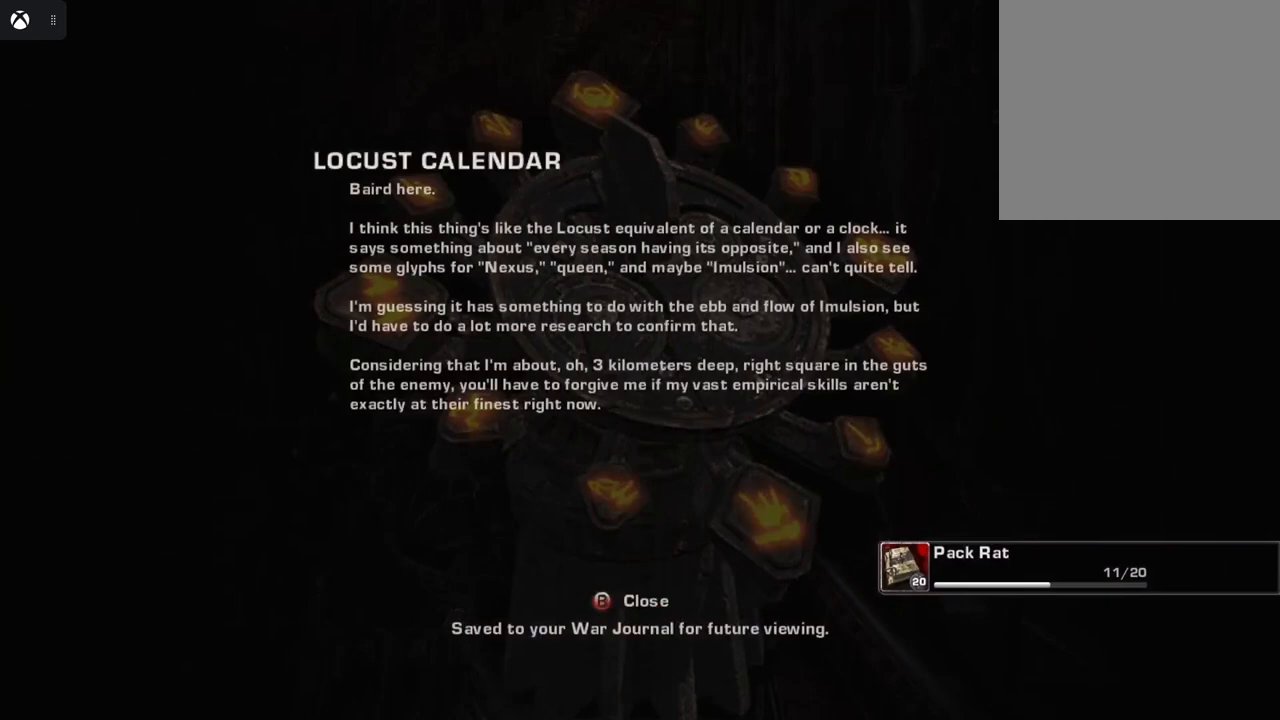
{"buttons": [], "left_stick": "center", "right_stick": "center", "events": []}
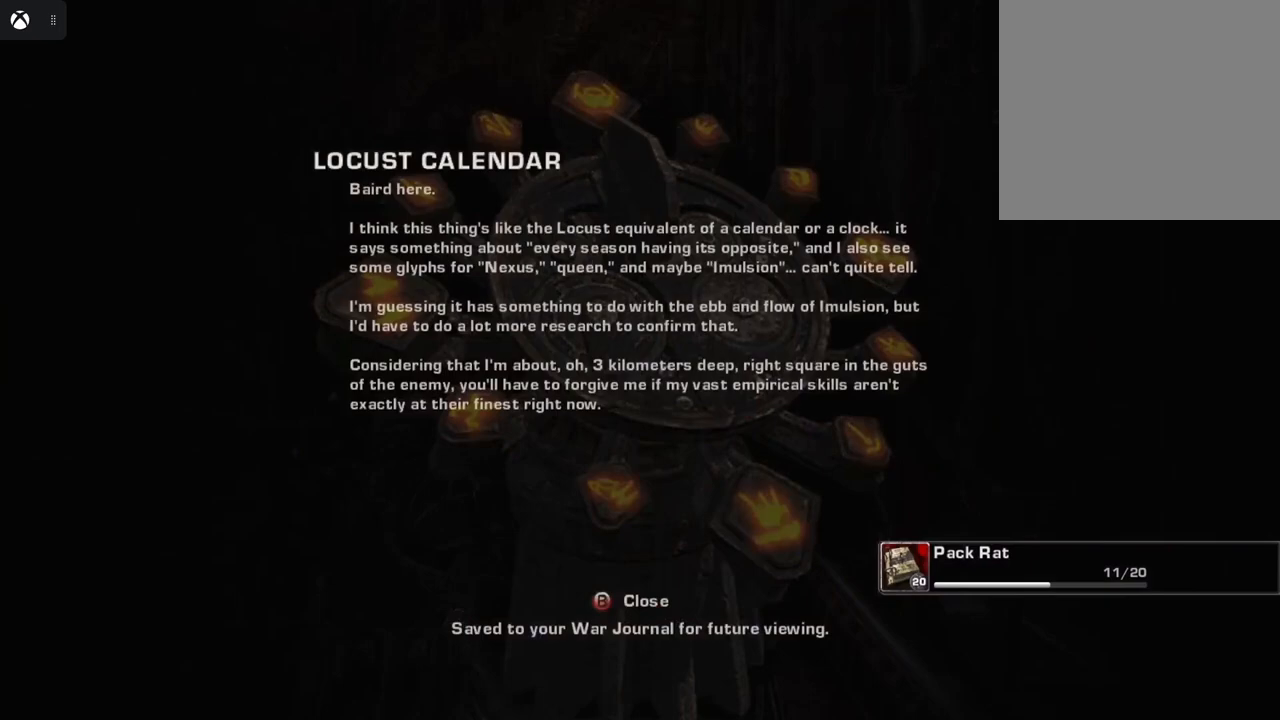
{"buttons": [], "left_stick": "center", "right_stick": "center", "events": []}
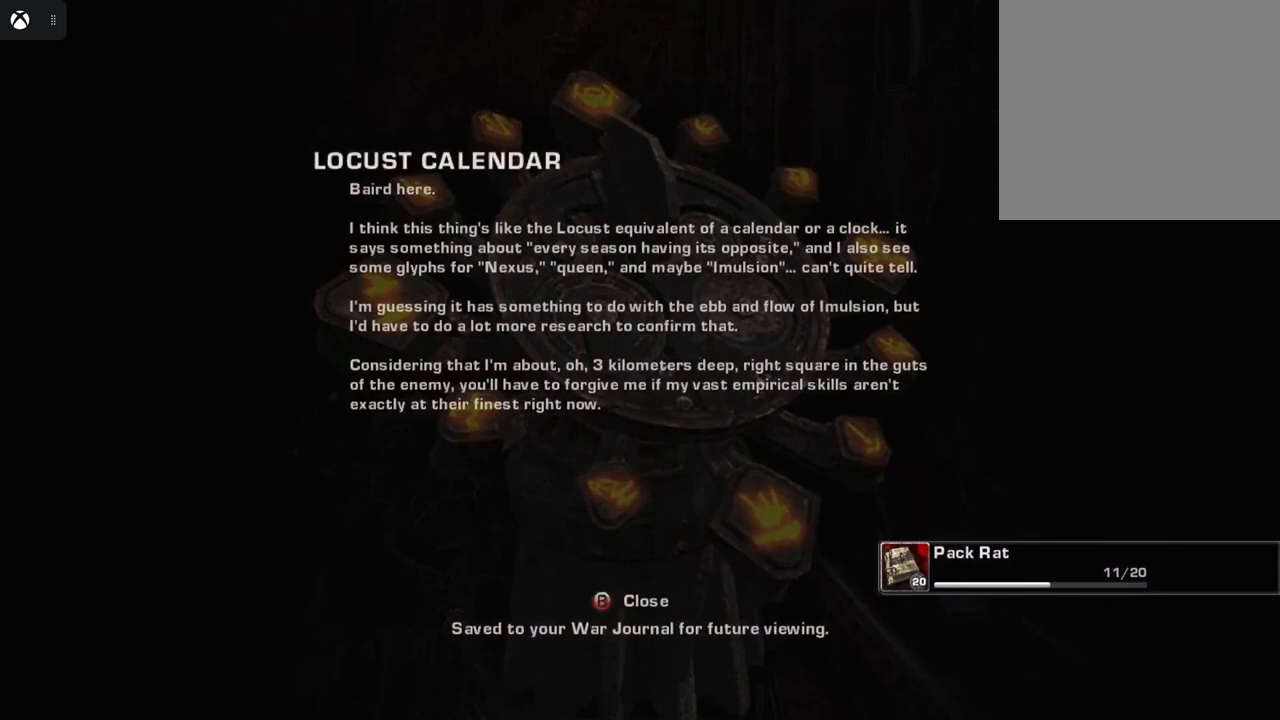
{"buttons": [], "left_stick": "left", "right_stick": "center", "events": [[150, "B", "down"], [217, "left_stick", "left"], [233, "B", "up"]]}
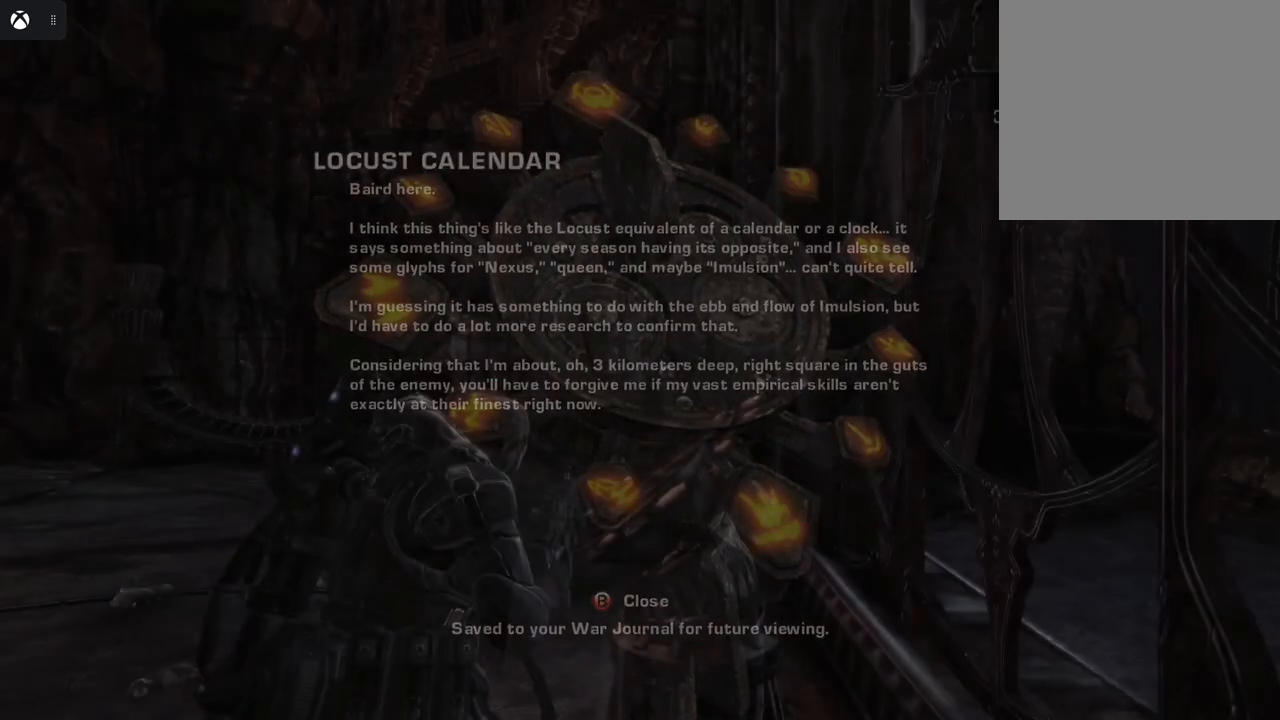
{"buttons": [], "left_stick": "up-left", "right_stick": "left", "events": [[217, "right_stick", "left"], [333, "left_stick", "up-left"]]}
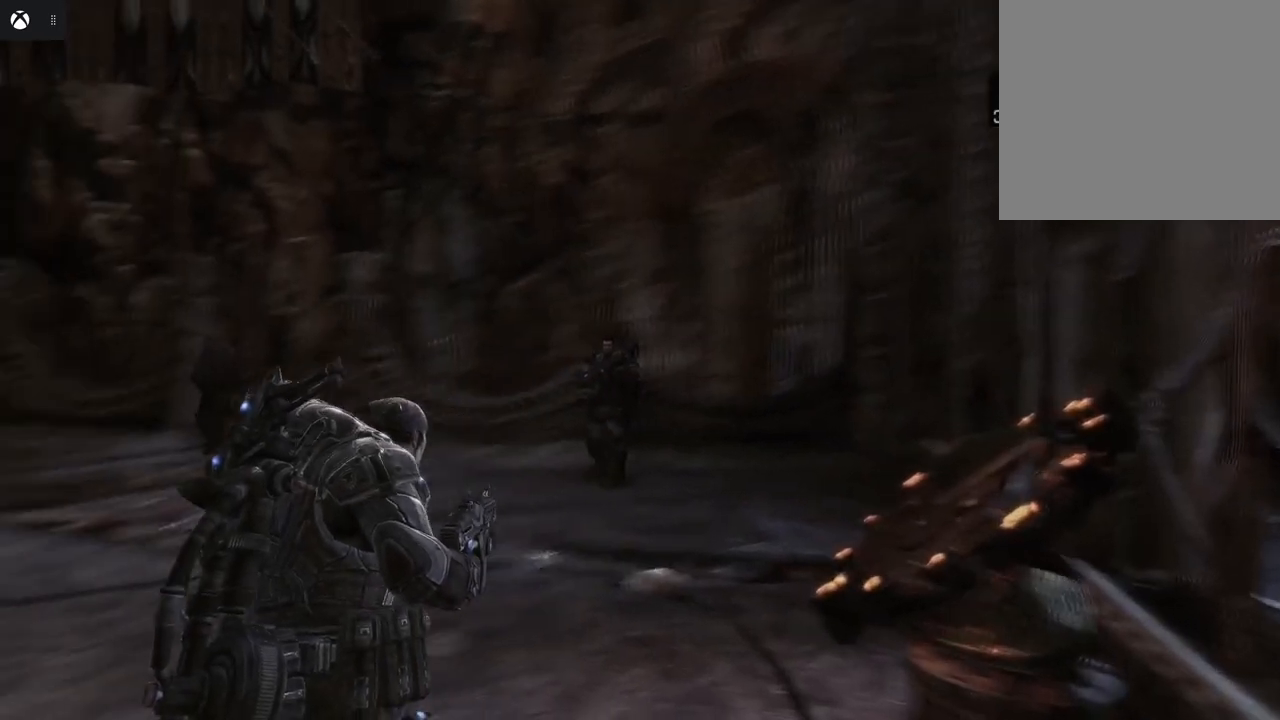
{"buttons": [], "left_stick": "up", "right_stick": "center", "events": [[33, "left_stick", "up"], [233, "right_stick", "center"]]}
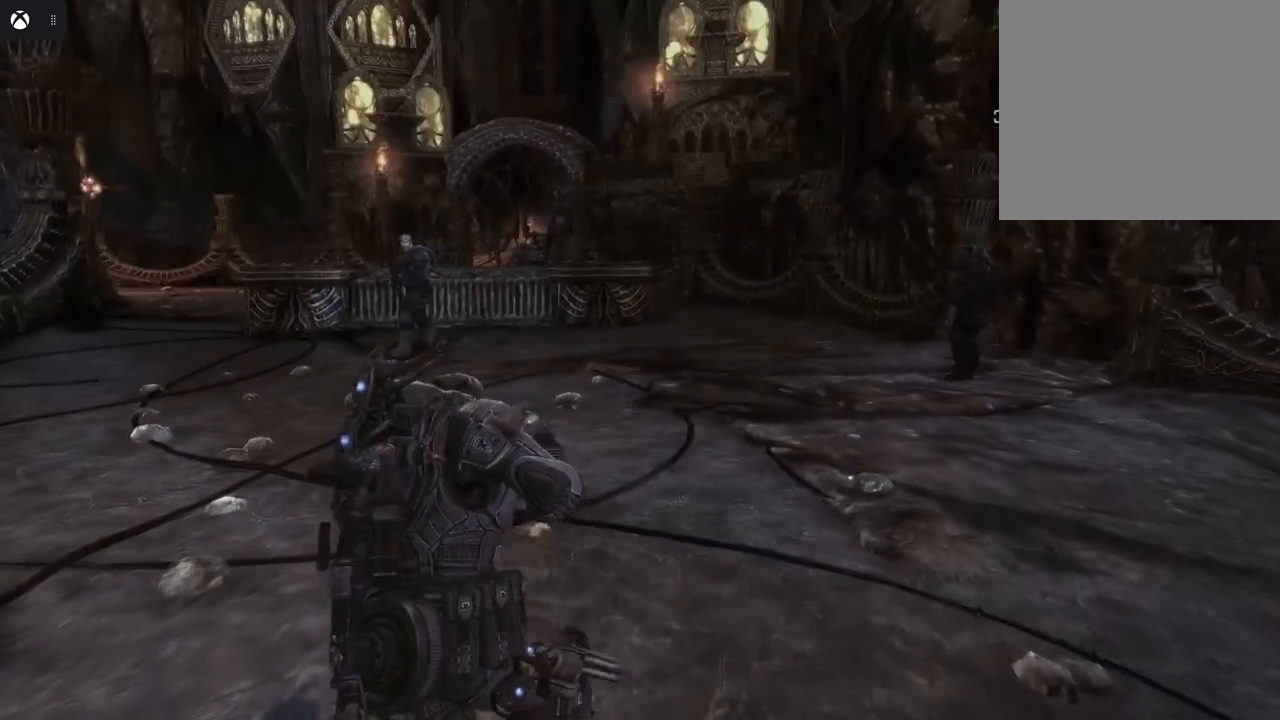
{"buttons": [], "left_stick": "up", "right_stick": "center", "events": []}
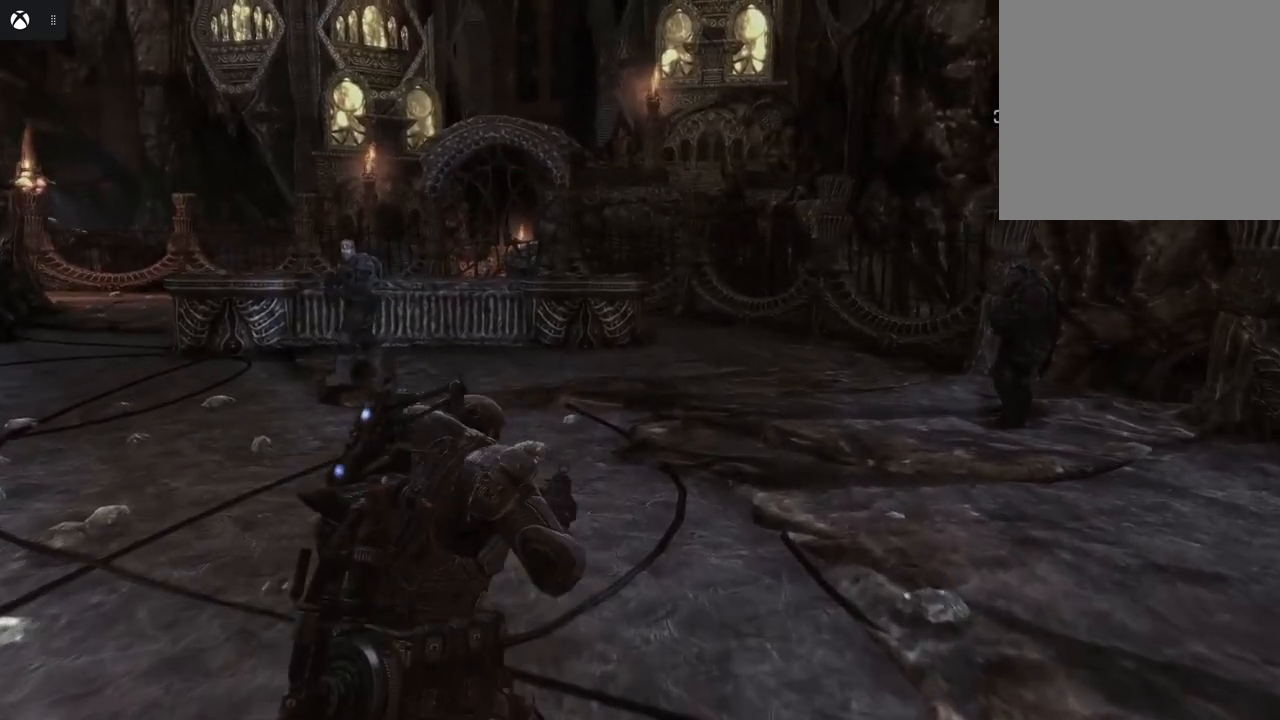
{"buttons": [], "left_stick": "up", "right_stick": "center", "events": []}
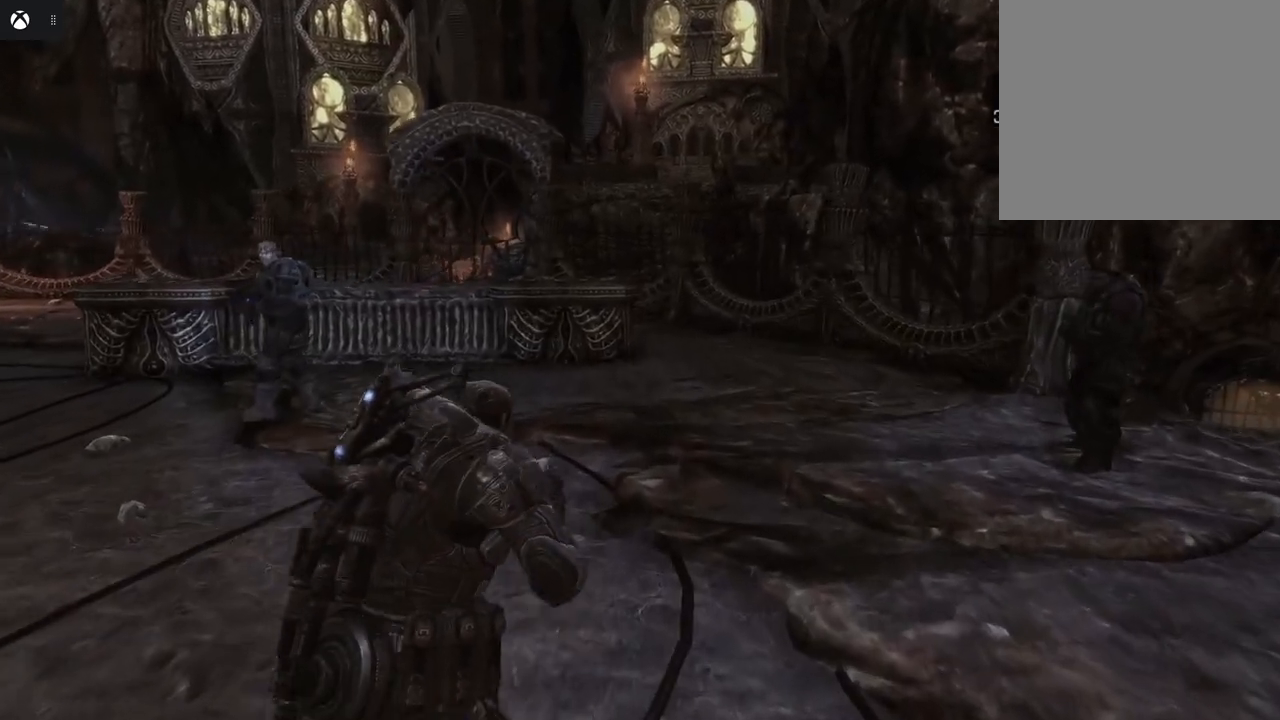
{"buttons": [], "left_stick": "up", "right_stick": "center", "events": []}